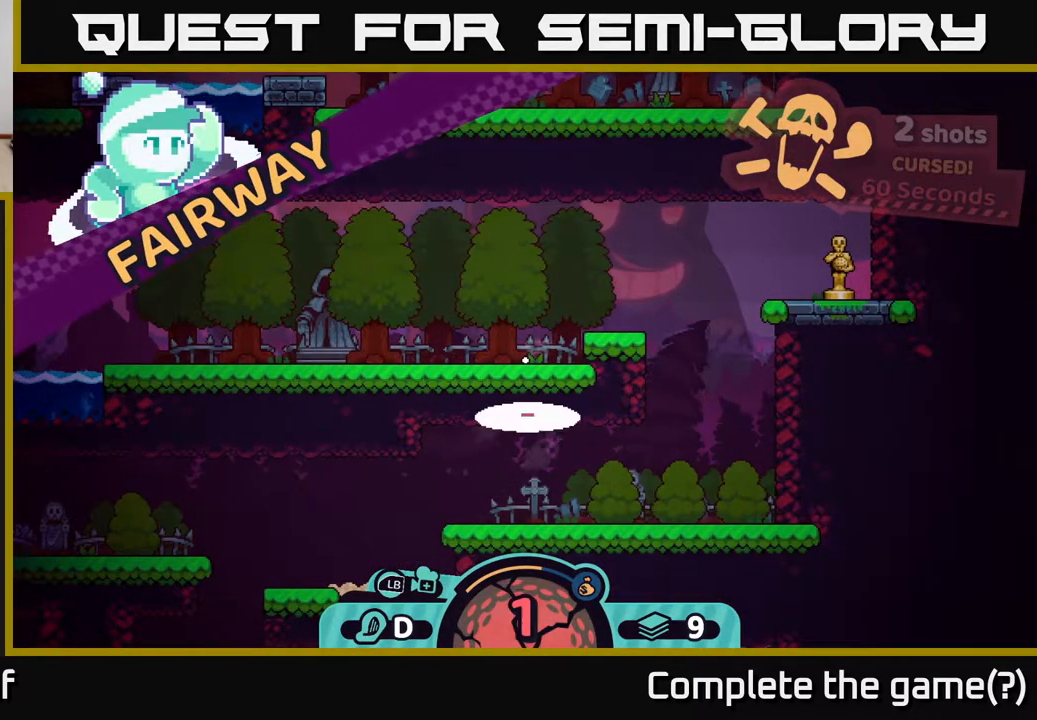
Gameplay with a controller (Xbox layout); each line is a JSON object with the inputs held at the frame after it. "events" lists button and stick changes between this image and that frame as [ms after this image, input, new state], when the widget could be followed in between.
{"buttons": [], "left_stick": "center", "right_stick": "center", "events": [[250, "A", "down"], [400, "A", "up"]]}
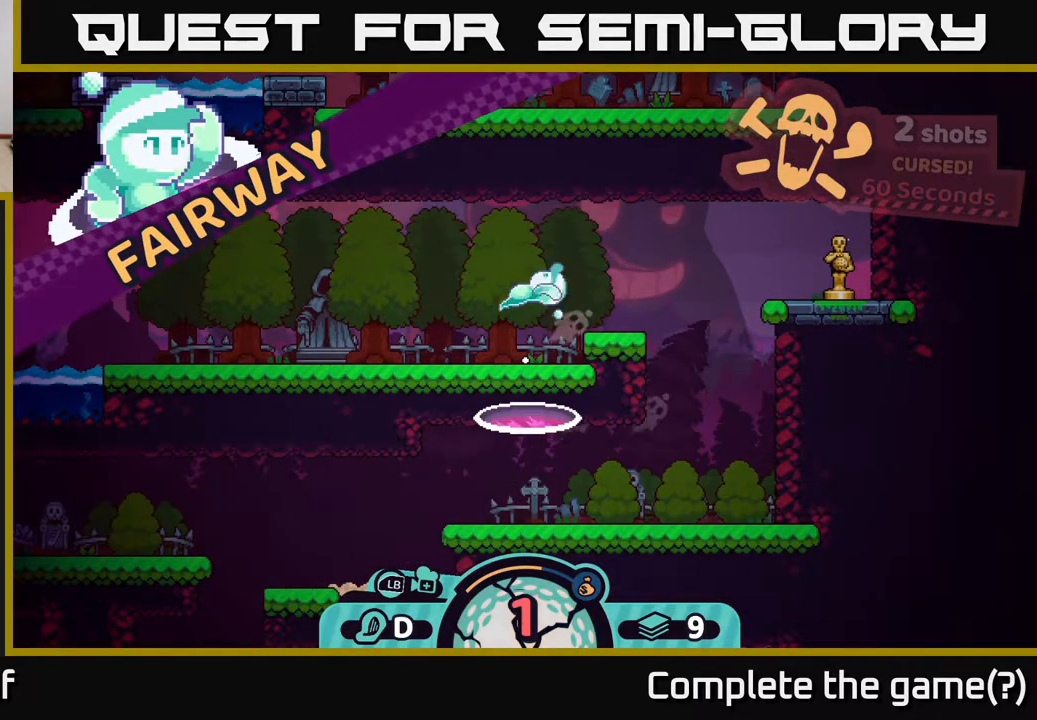
{"buttons": [], "left_stick": "center", "right_stick": "center", "events": []}
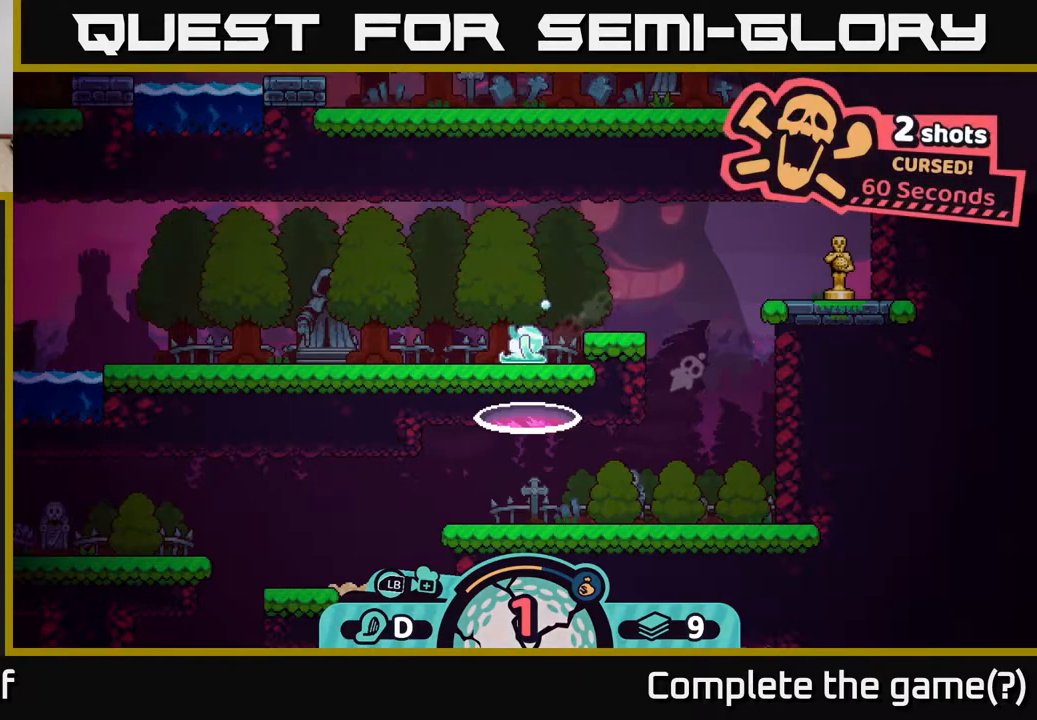
{"buttons": [], "left_stick": "center", "right_stick": "center", "events": []}
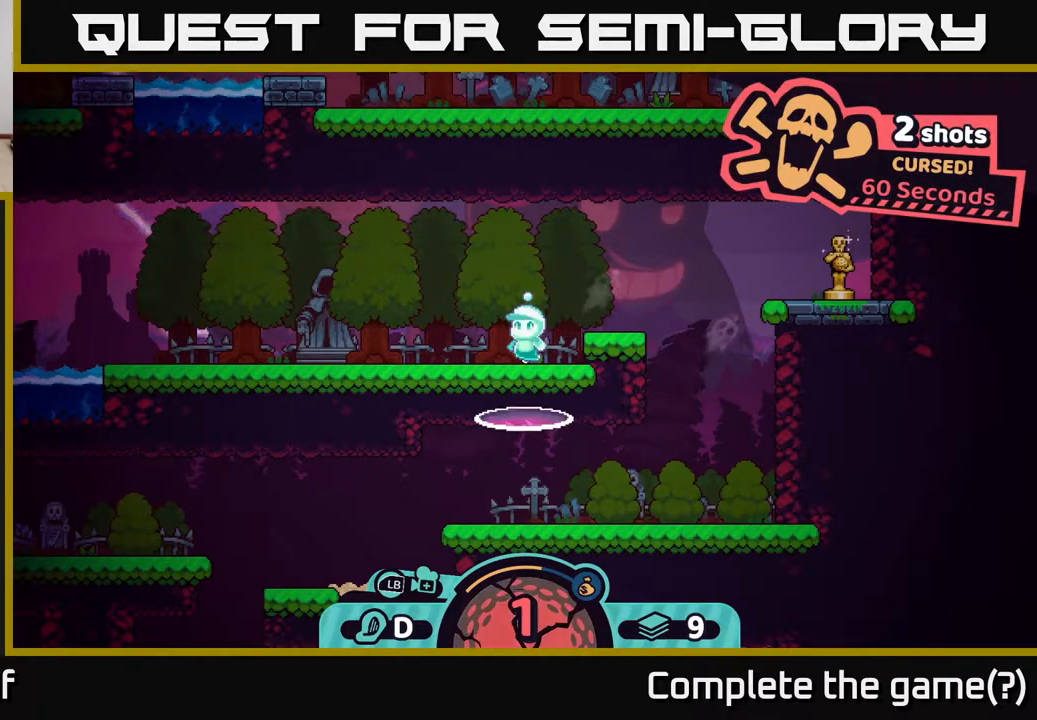
{"buttons": [], "left_stick": "center", "right_stick": "center", "events": []}
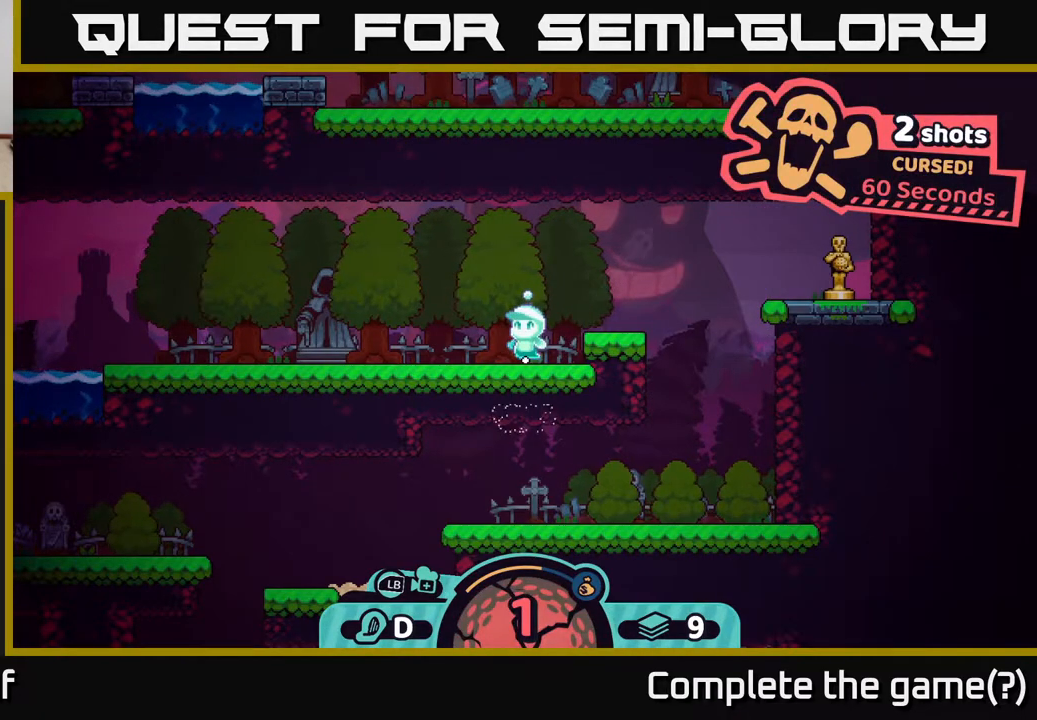
{"buttons": [], "left_stick": "center", "right_stick": "center", "events": []}
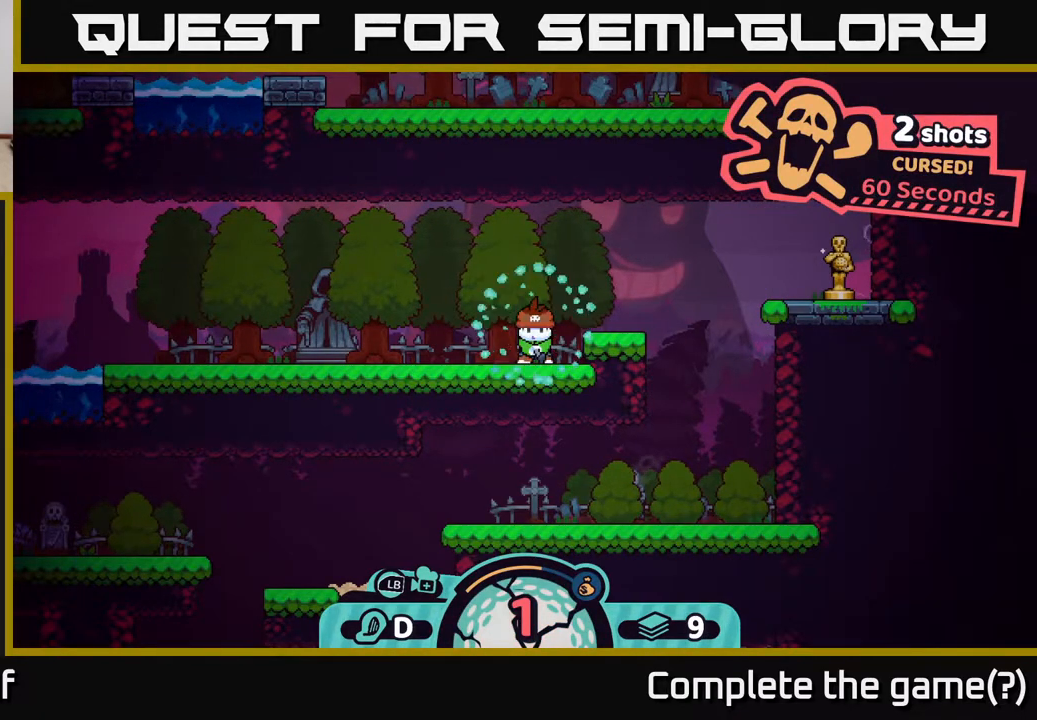
{"buttons": [], "left_stick": "center", "right_stick": "center", "events": []}
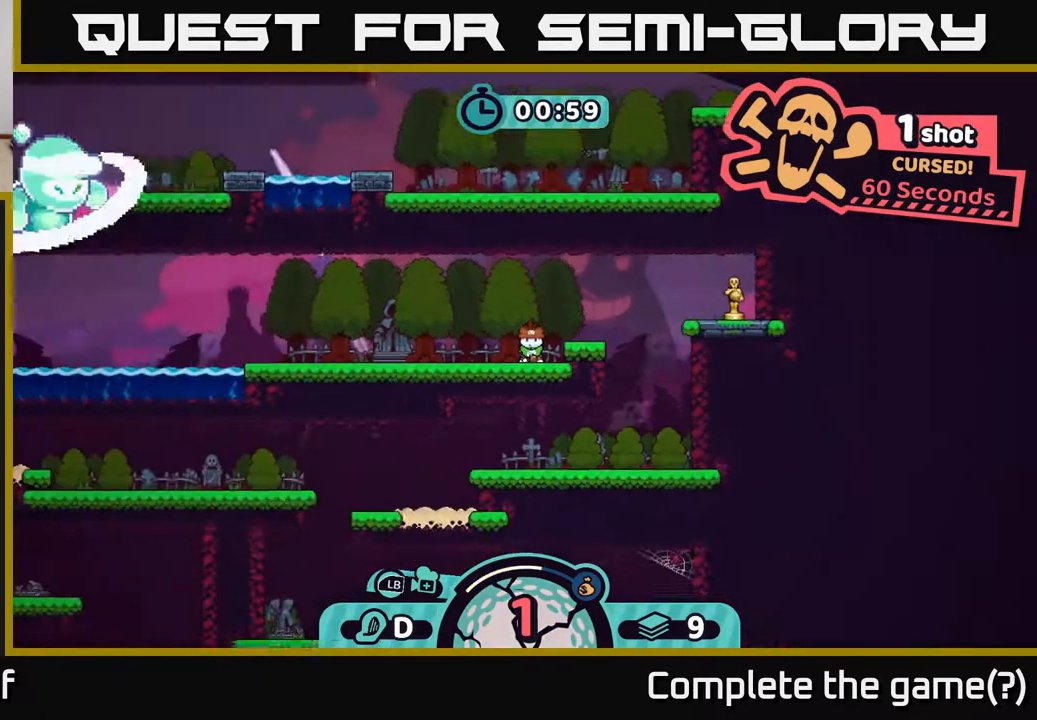
{"buttons": [], "left_stick": "center", "right_stick": "center", "events": []}
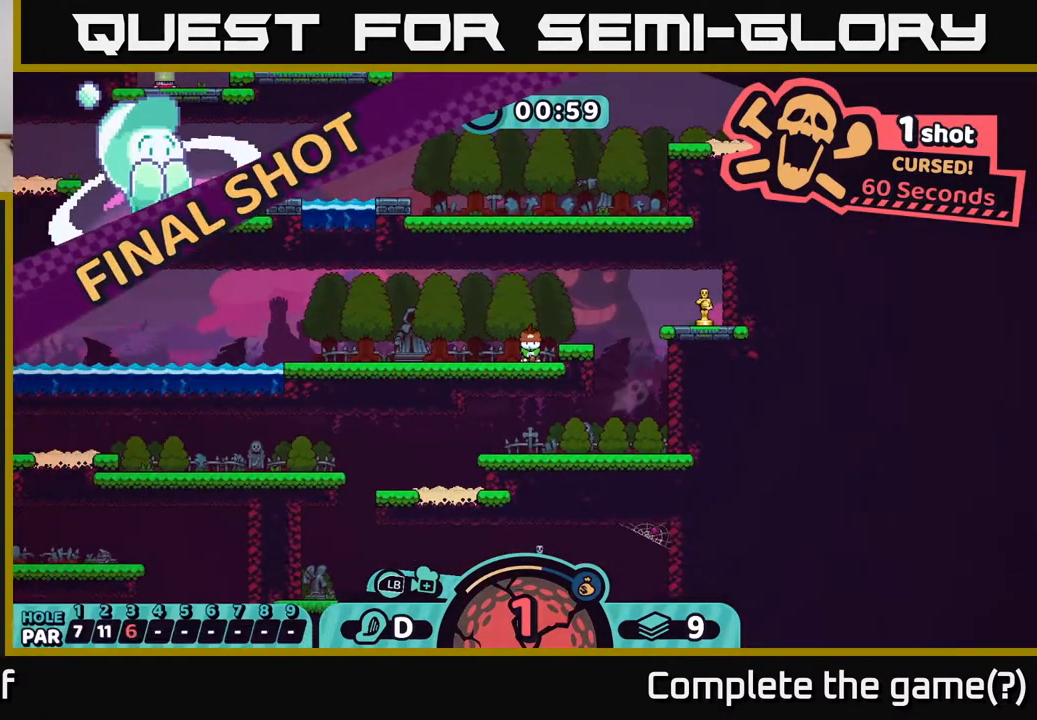
{"buttons": [], "left_stick": "center", "right_stick": "center", "events": []}
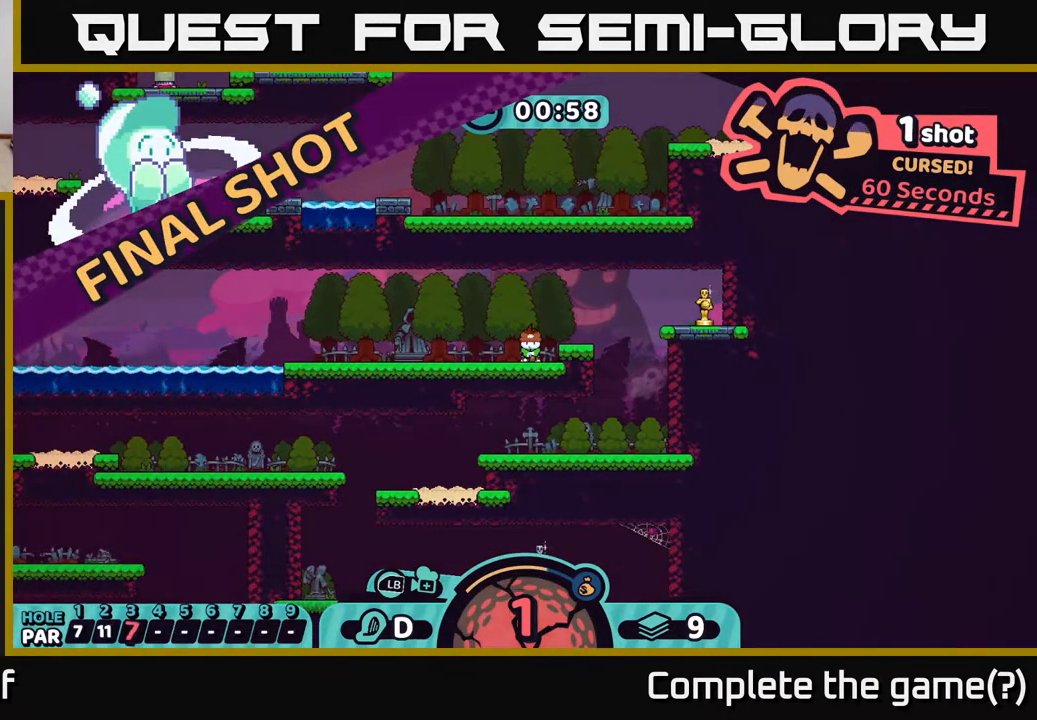
{"buttons": [], "left_stick": "center", "right_stick": "center", "events": []}
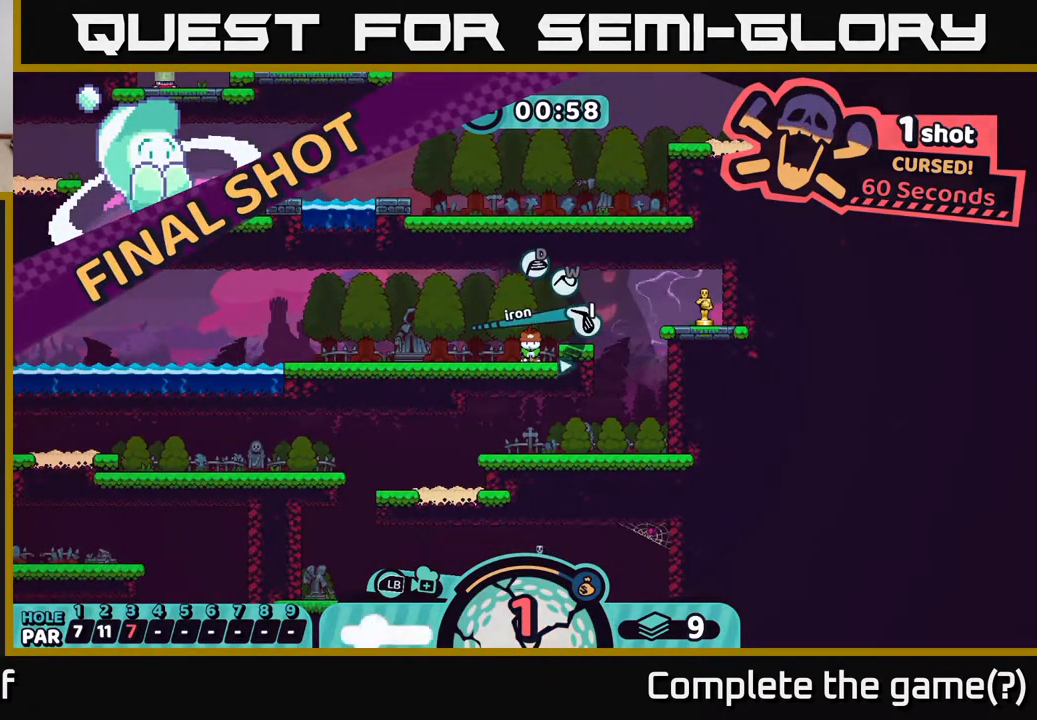
{"buttons": [], "left_stick": "center", "right_stick": "center", "events": [[33, "X", "down"], [167, "X", "up"]]}
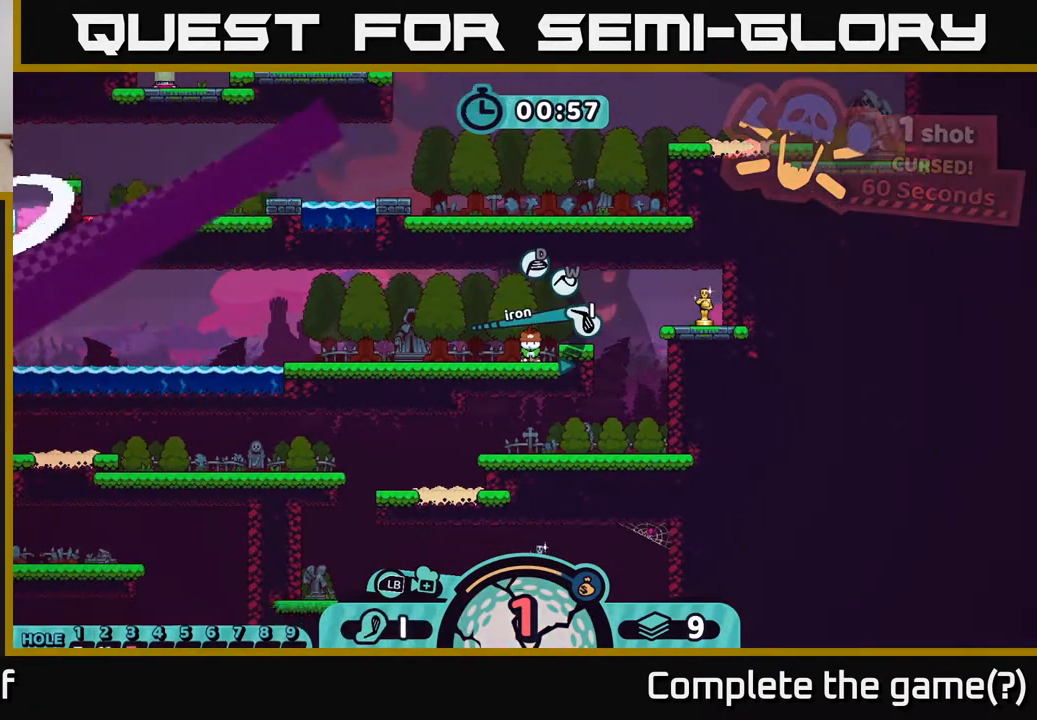
{"buttons": [], "left_stick": "center", "right_stick": "center", "events": [[350, "X", "down"], [483, "X", "up"]]}
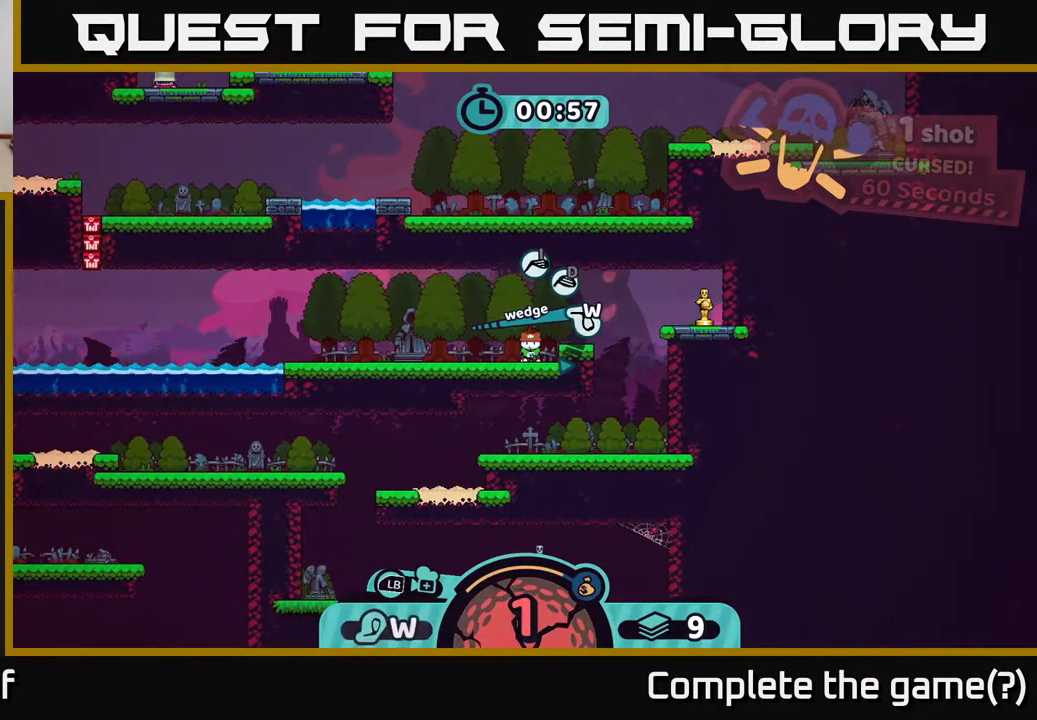
{"buttons": [], "left_stick": "center", "right_stick": "center", "events": []}
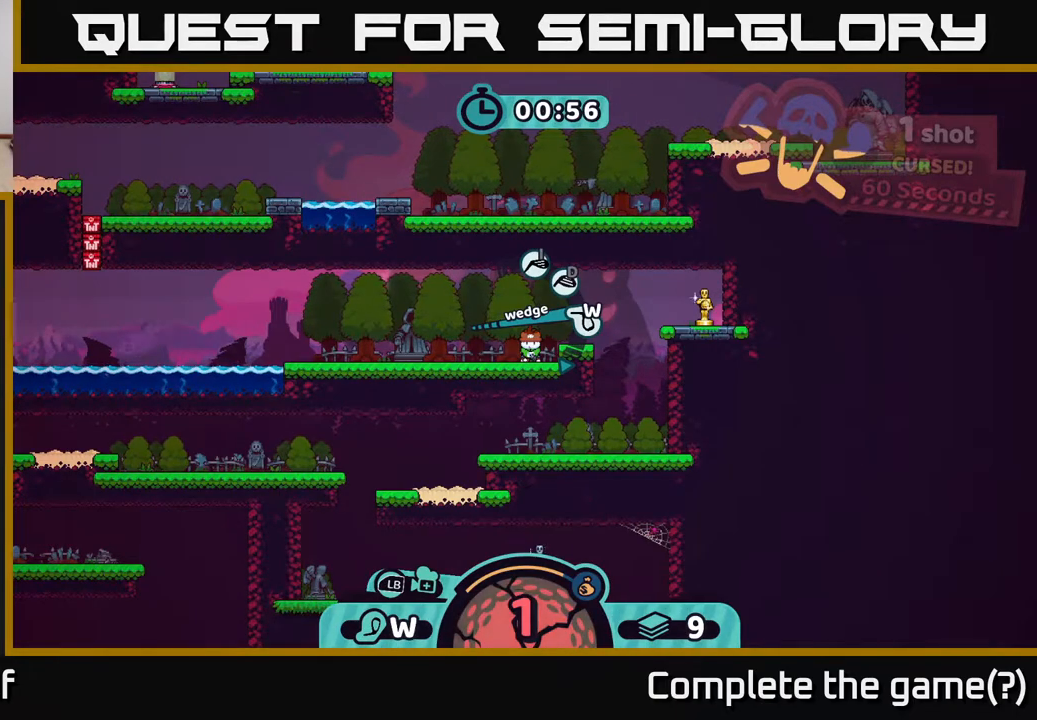
{"buttons": [], "left_stick": "center", "right_stick": "center", "events": [[100, "A", "down"], [217, "A", "up"]]}
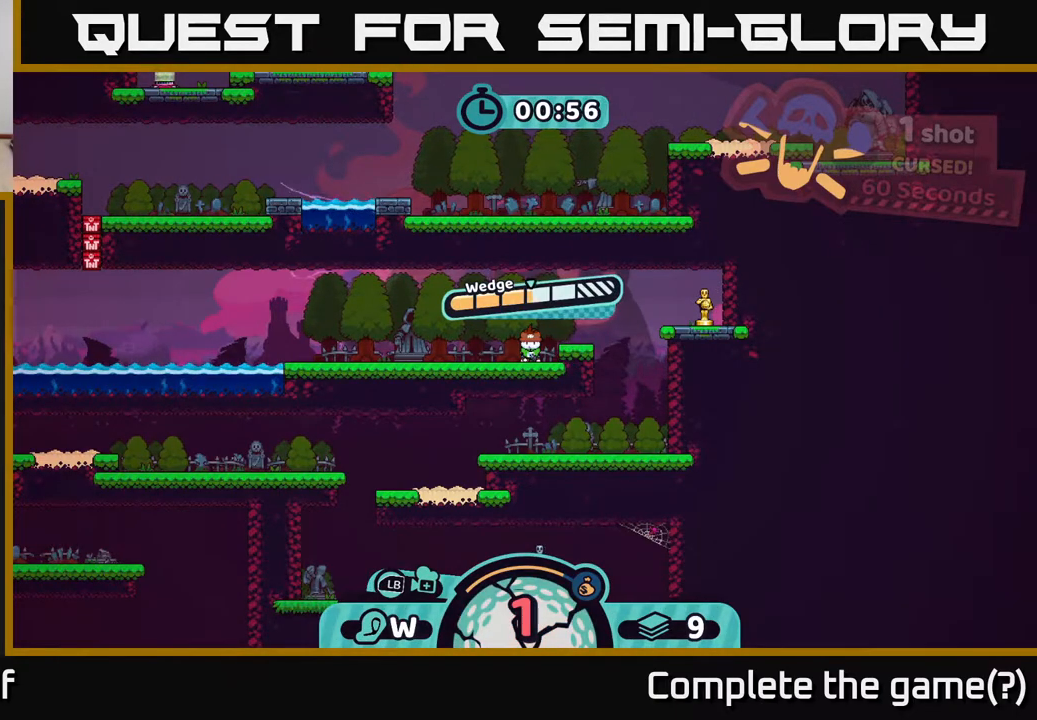
{"buttons": ["A"], "left_stick": "center", "right_stick": "center", "events": [[400, "A", "down"]]}
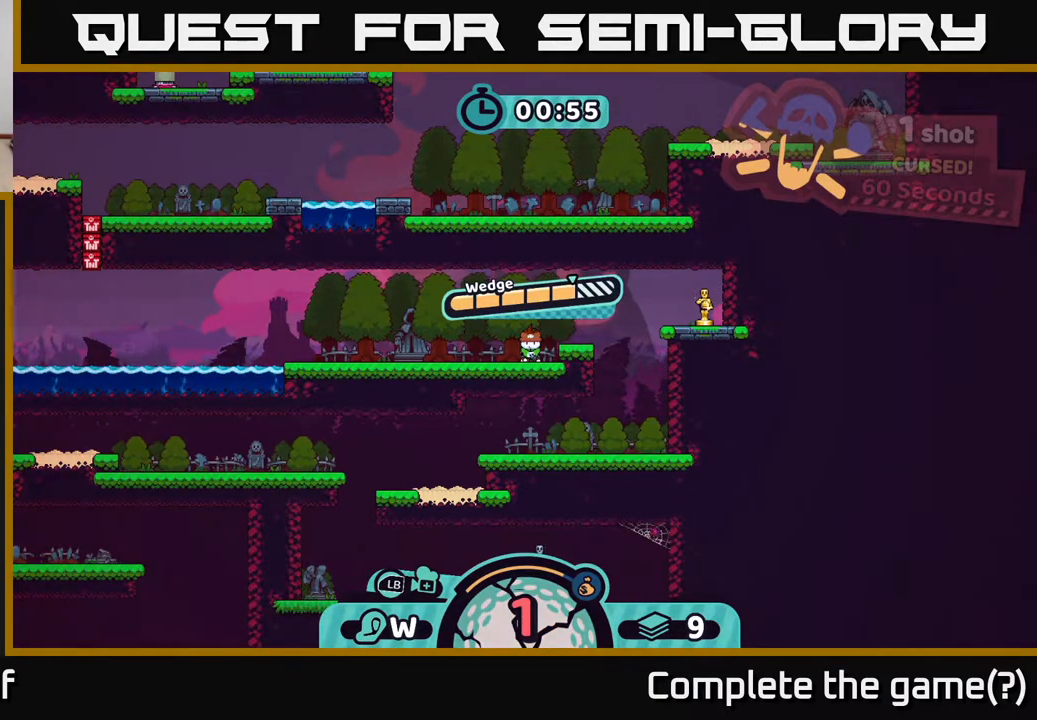
{"buttons": [], "left_stick": "center", "right_stick": "center", "events": [[33, "A", "up"]]}
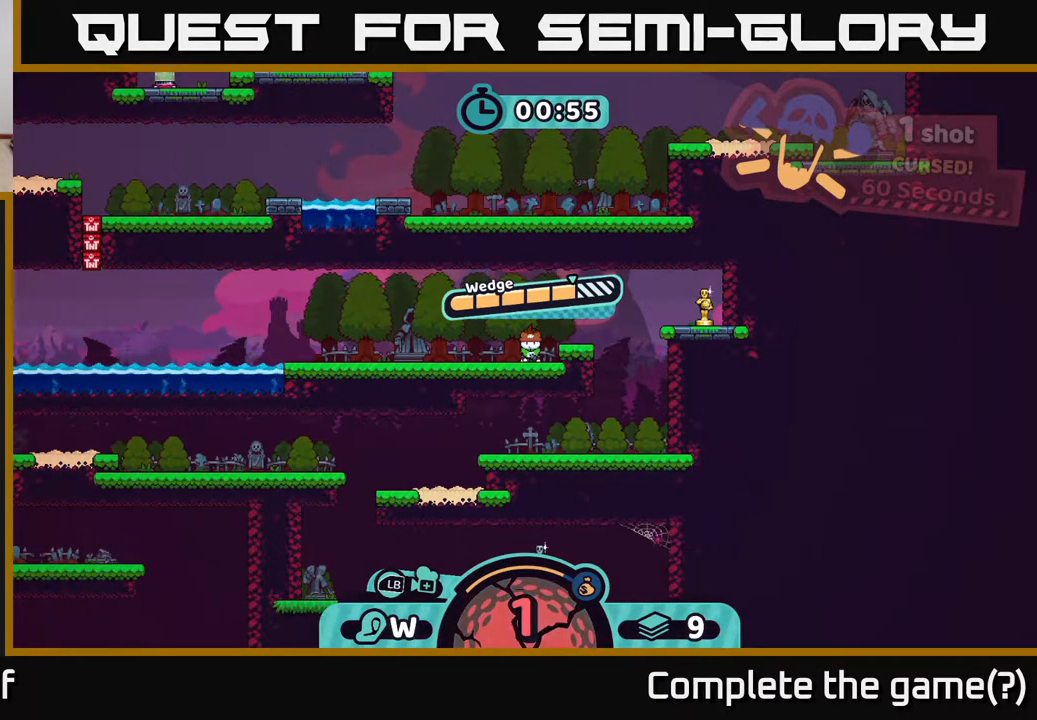
{"buttons": [], "left_stick": "center", "right_stick": "center", "events": []}
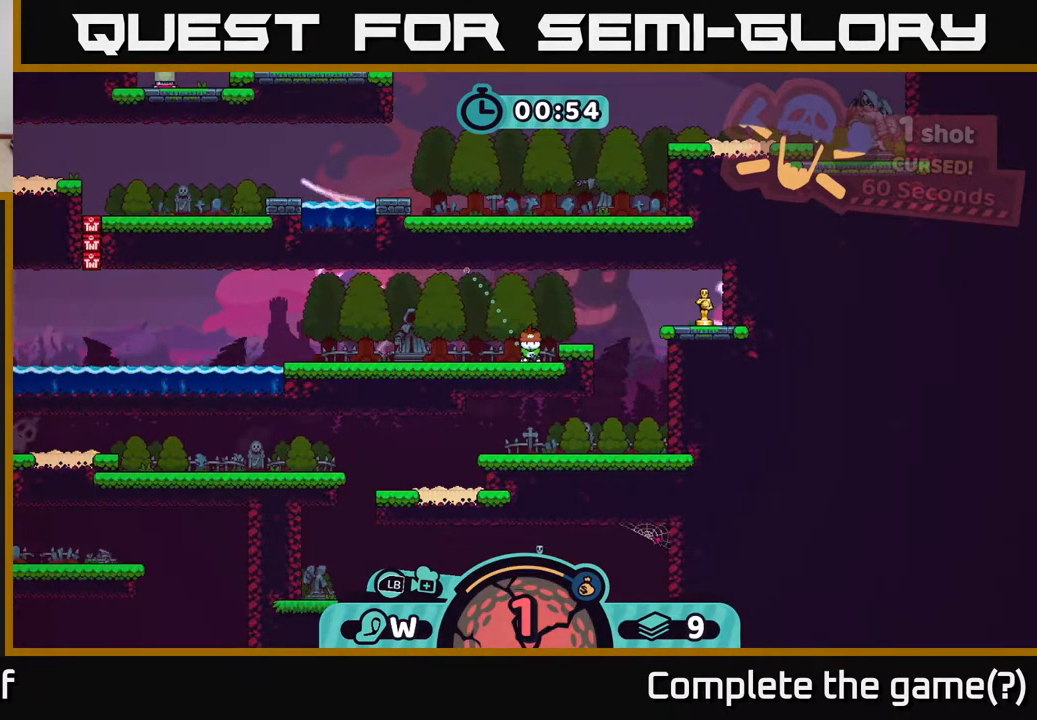
{"buttons": [], "left_stick": "center", "right_stick": "center", "events": [[167, "left_stick", "right"], [367, "left_stick", "center"]]}
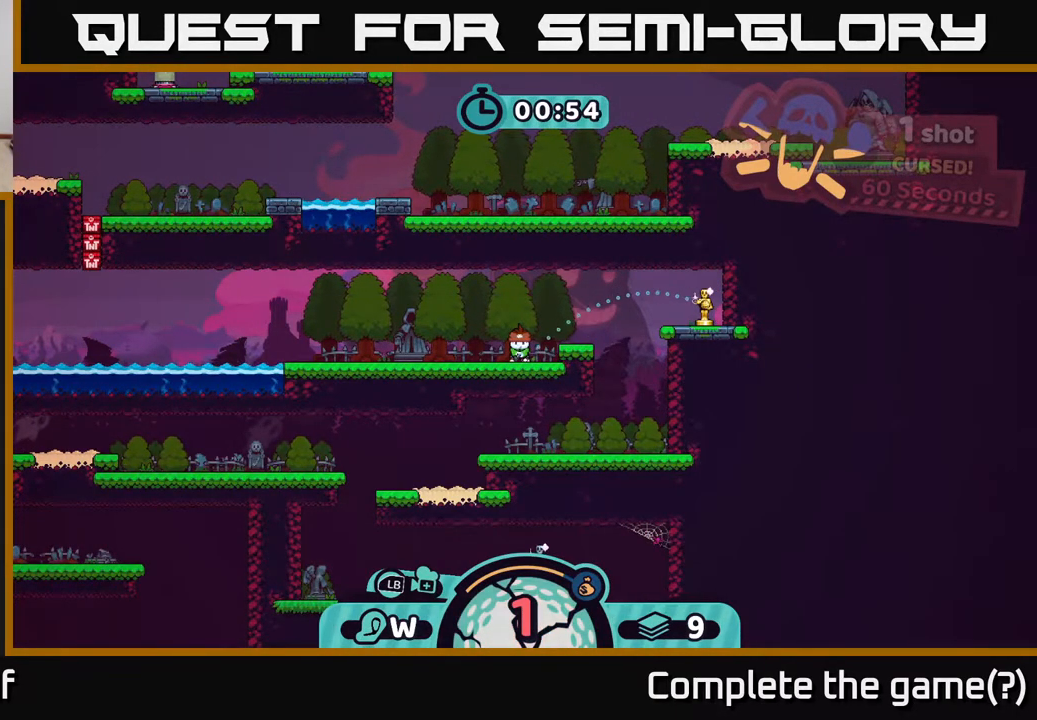
{"buttons": [], "left_stick": "center", "right_stick": "center", "events": []}
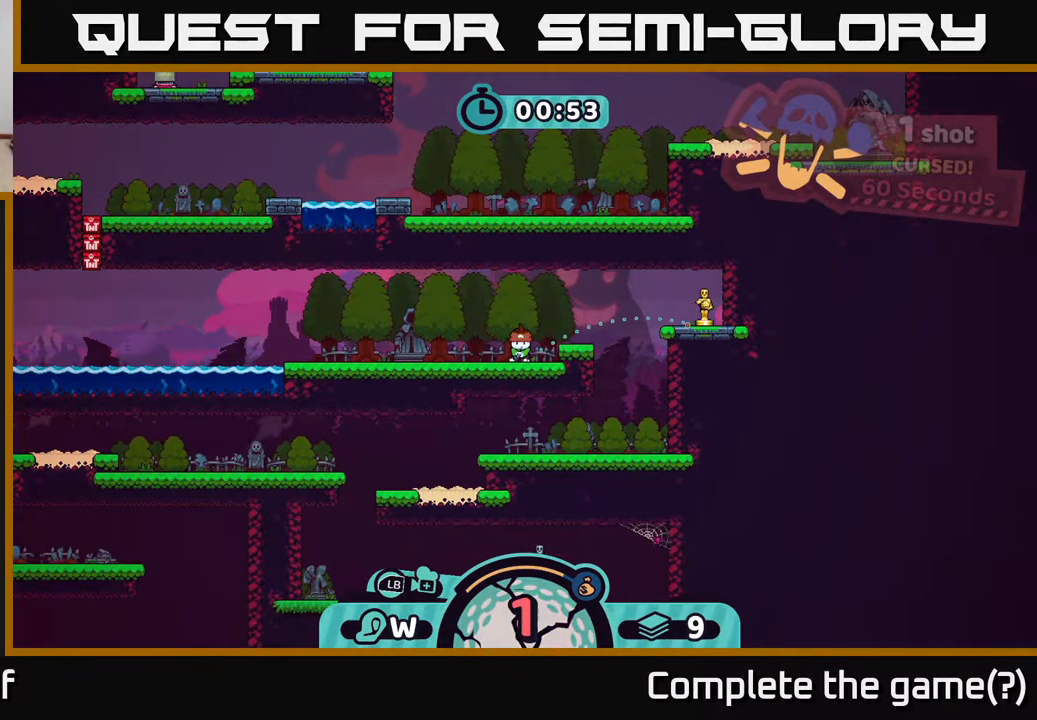
{"buttons": [], "left_stick": "center", "right_stick": "center", "events": []}
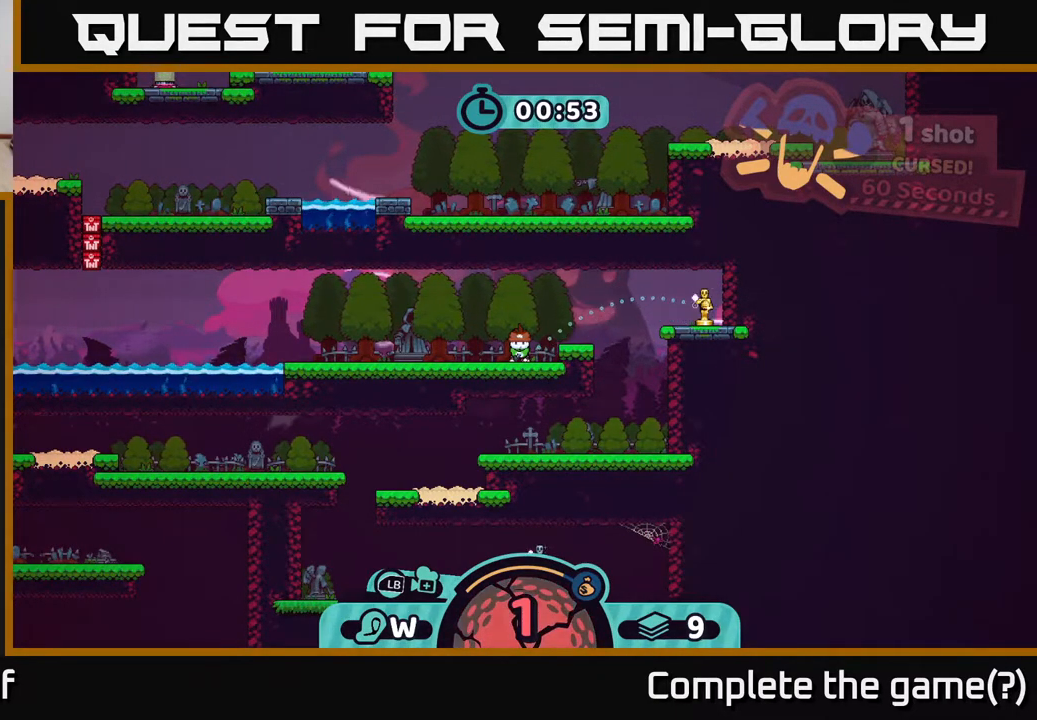
{"buttons": ["A"], "left_stick": "center", "right_stick": "center", "events": [[233, "A", "down"]]}
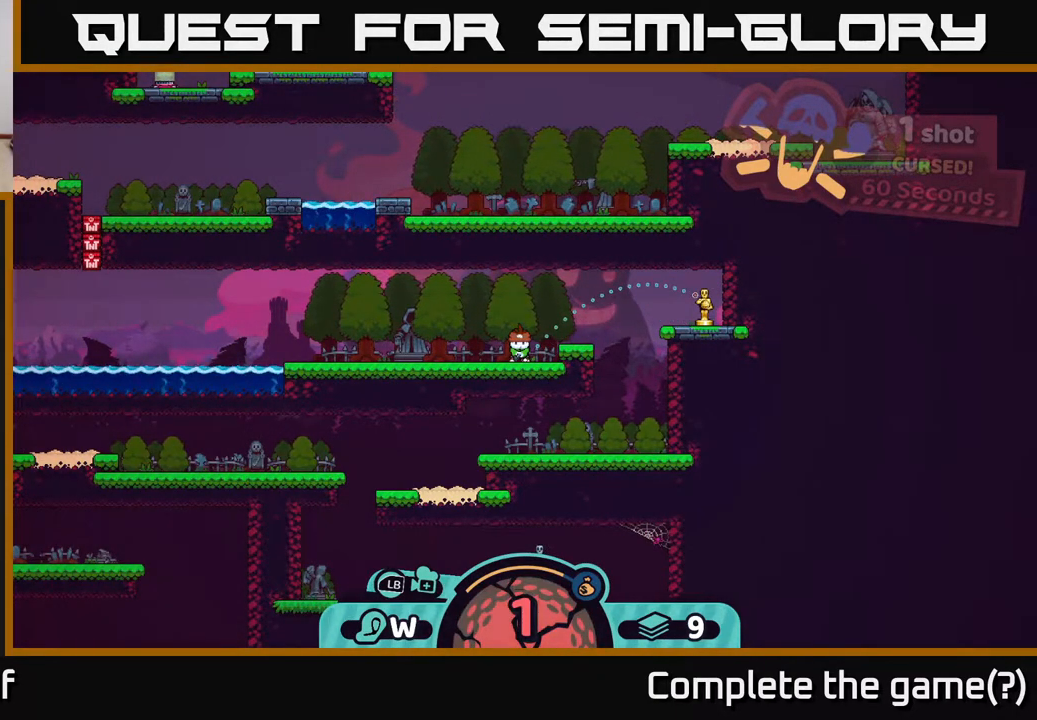
{"buttons": [], "left_stick": "center", "right_stick": "center", "events": [[317, "A", "up"]]}